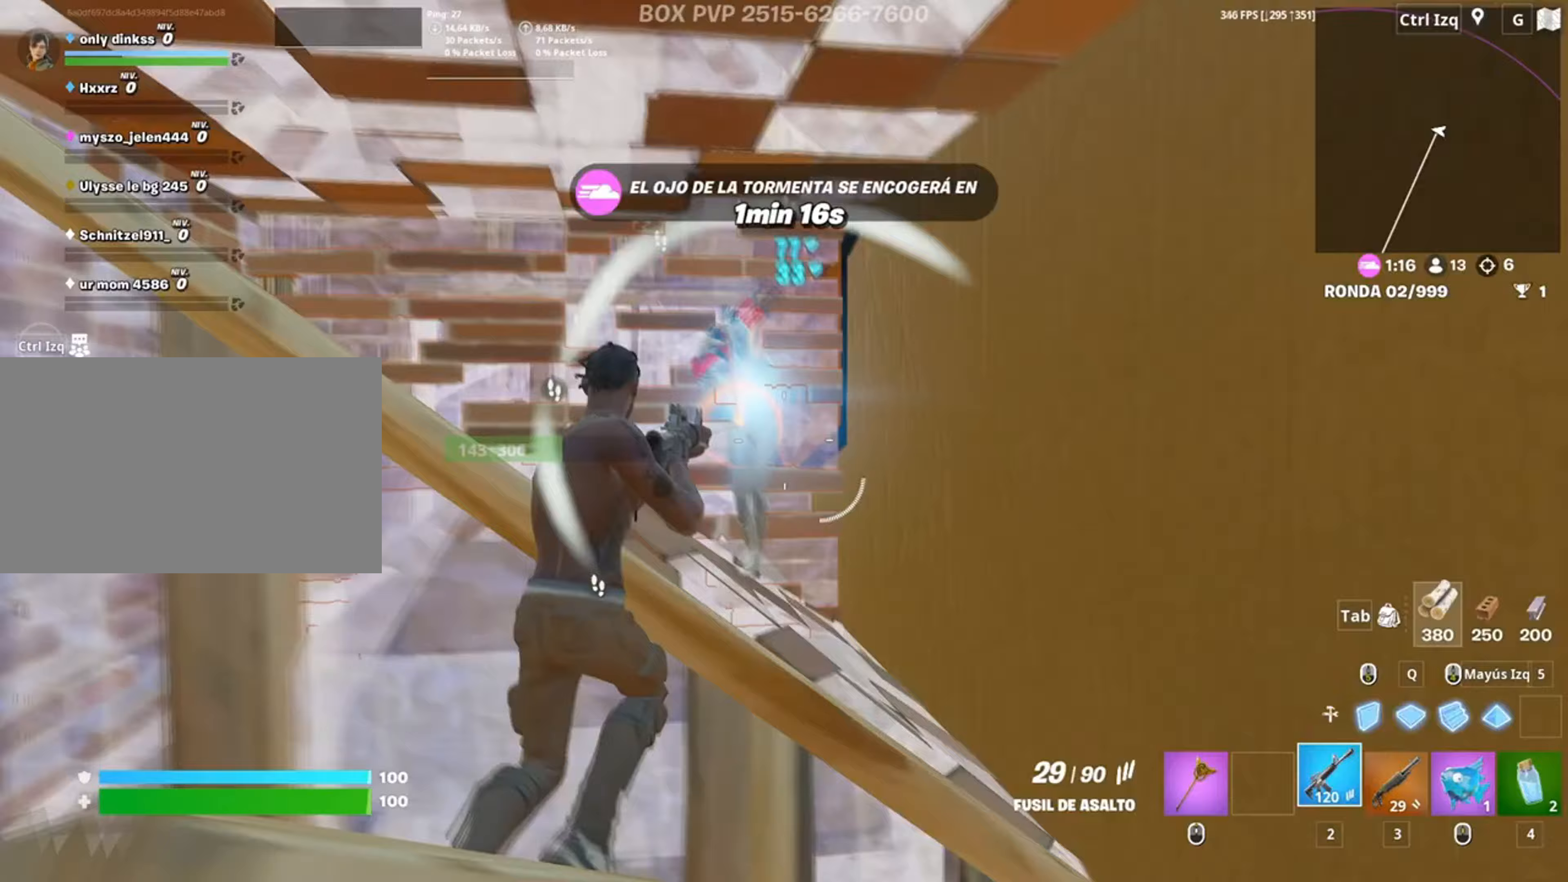
Gameplay with keyboard and mouse; each line is a JSON object with the keys and mouse buttons held at the frame after it. "events" lists presses ("down") and releases ("up") of "1", "2", "3", "4", "5", "a", "alt", "c", "caps_lock", "ctrl", "d", "e", "f", "g", "q", "r", "s", "shift", "space", "t", "tab", "v", "w", "x", "z", "mouse_left", "mouse_wheel" and "mouse_right" between this image and that frame as [ms after this image, input, new state], when the widget could be followed in between. "mouse_left", "mouse_wheel", "mouse_right" = the "left", "wheel", "right" buttons of the "mouse" list. No other keys are recorded. "wheel" means that the mouse wheel is clicked or scrolled. Not read: mouse_move.
{"keys": ["a", "s"], "mouse": ["left"], "events": [[17, "w", "up"], [183, "a", "down"], [200, "d", "up"], [250, "s", "down"]]}
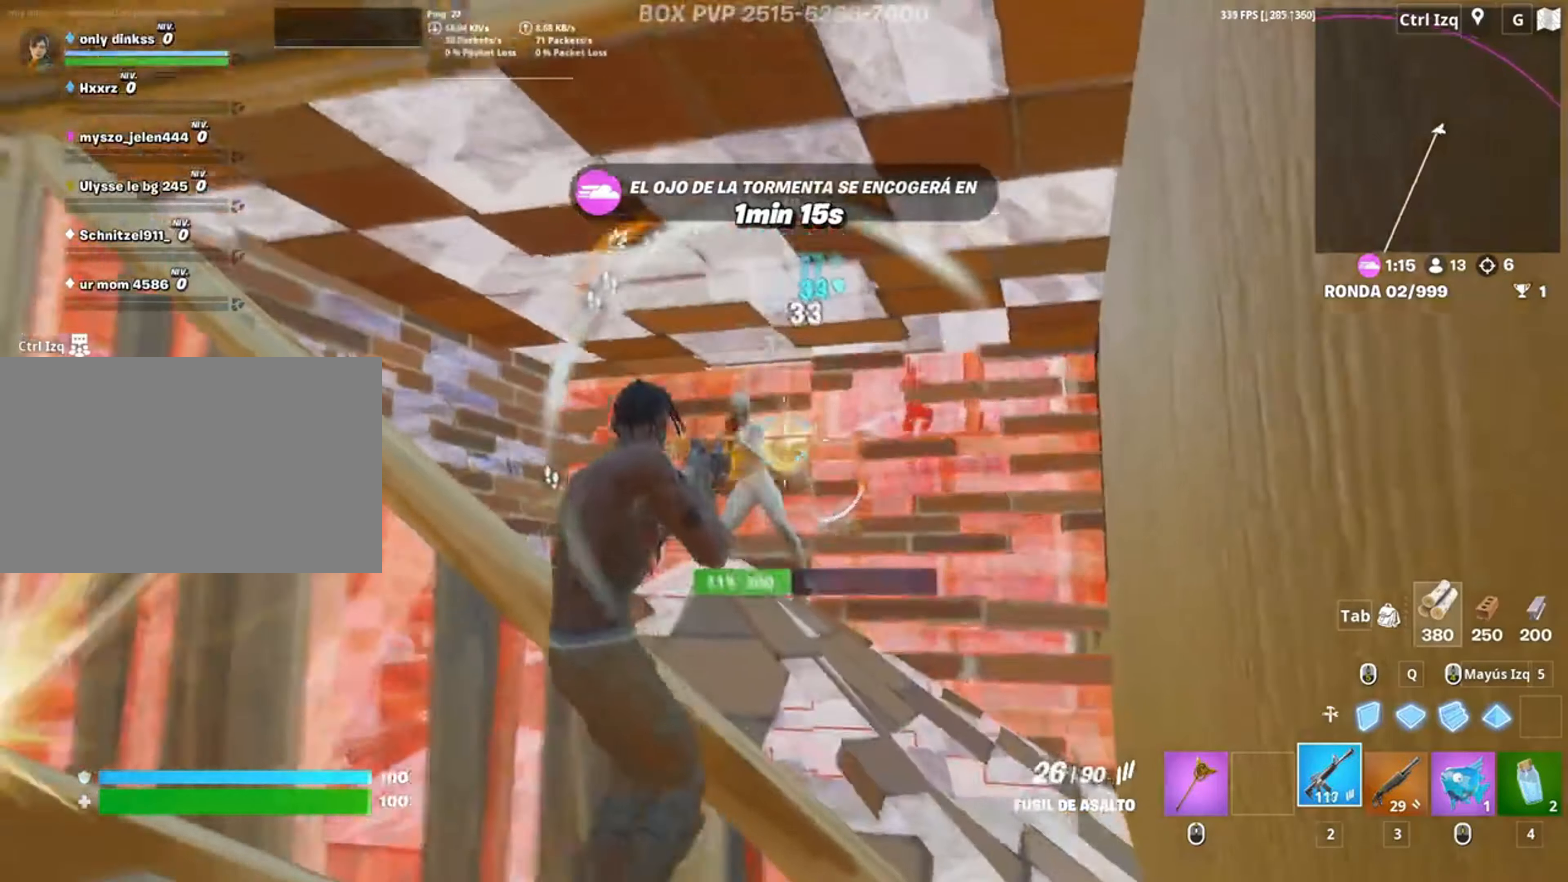
{"keys": ["a"], "mouse": ["left"], "events": [[117, "d", "down"], [150, "a", "up"], [217, "s", "up"], [450, "a", "down"], [450, "d", "up"]]}
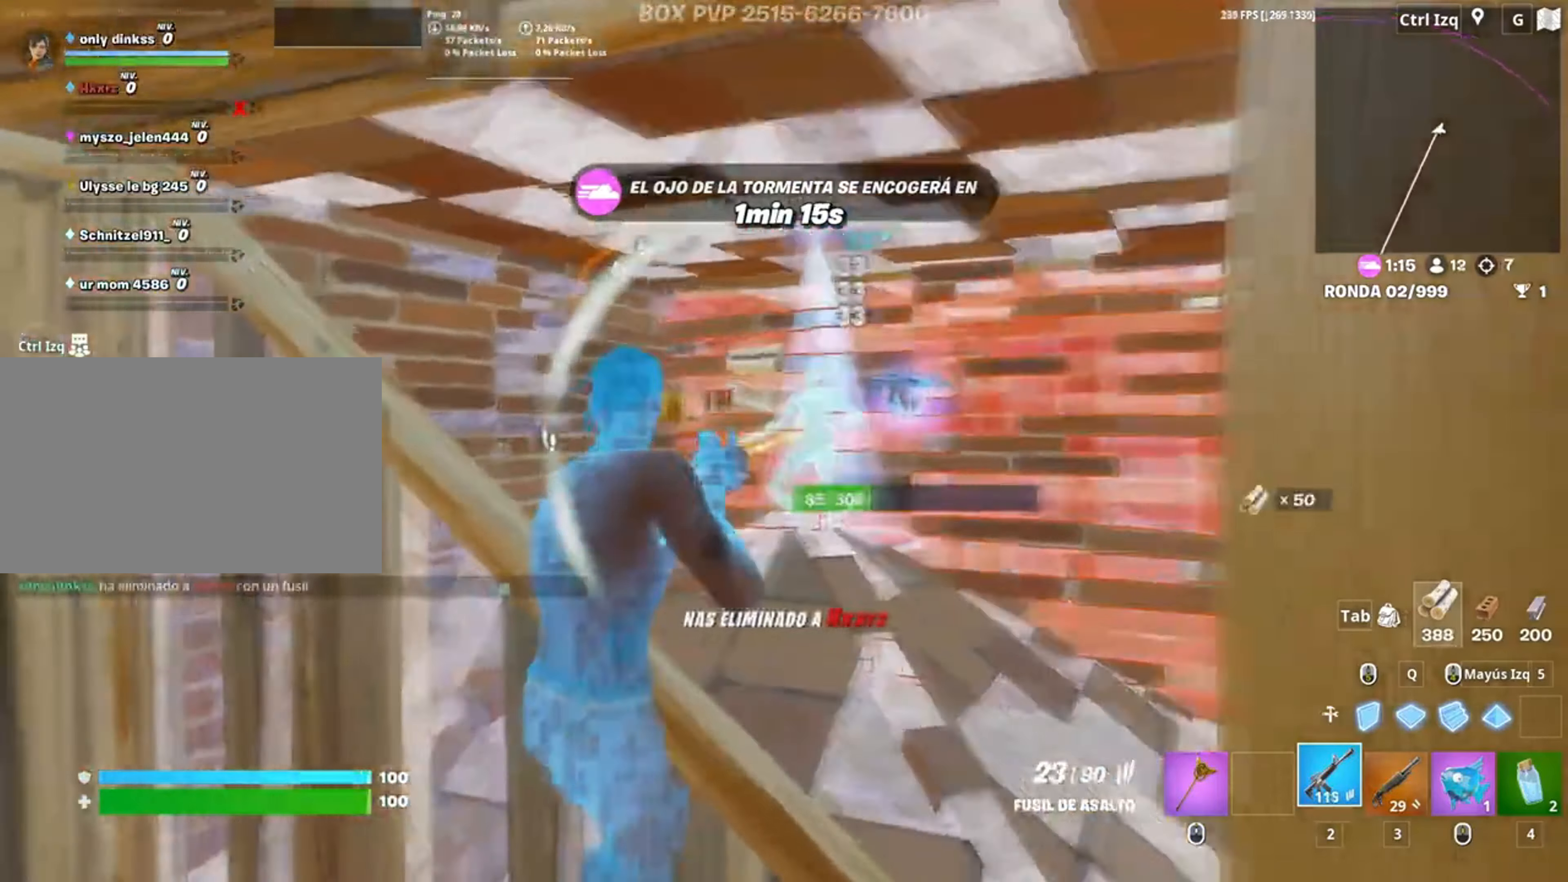
{"keys": ["a"], "mouse": [], "events": [[83, "mouse_left", "up"], [183, "mouse_wheel", "down"], [250, "mouse_wheel", "up"]]}
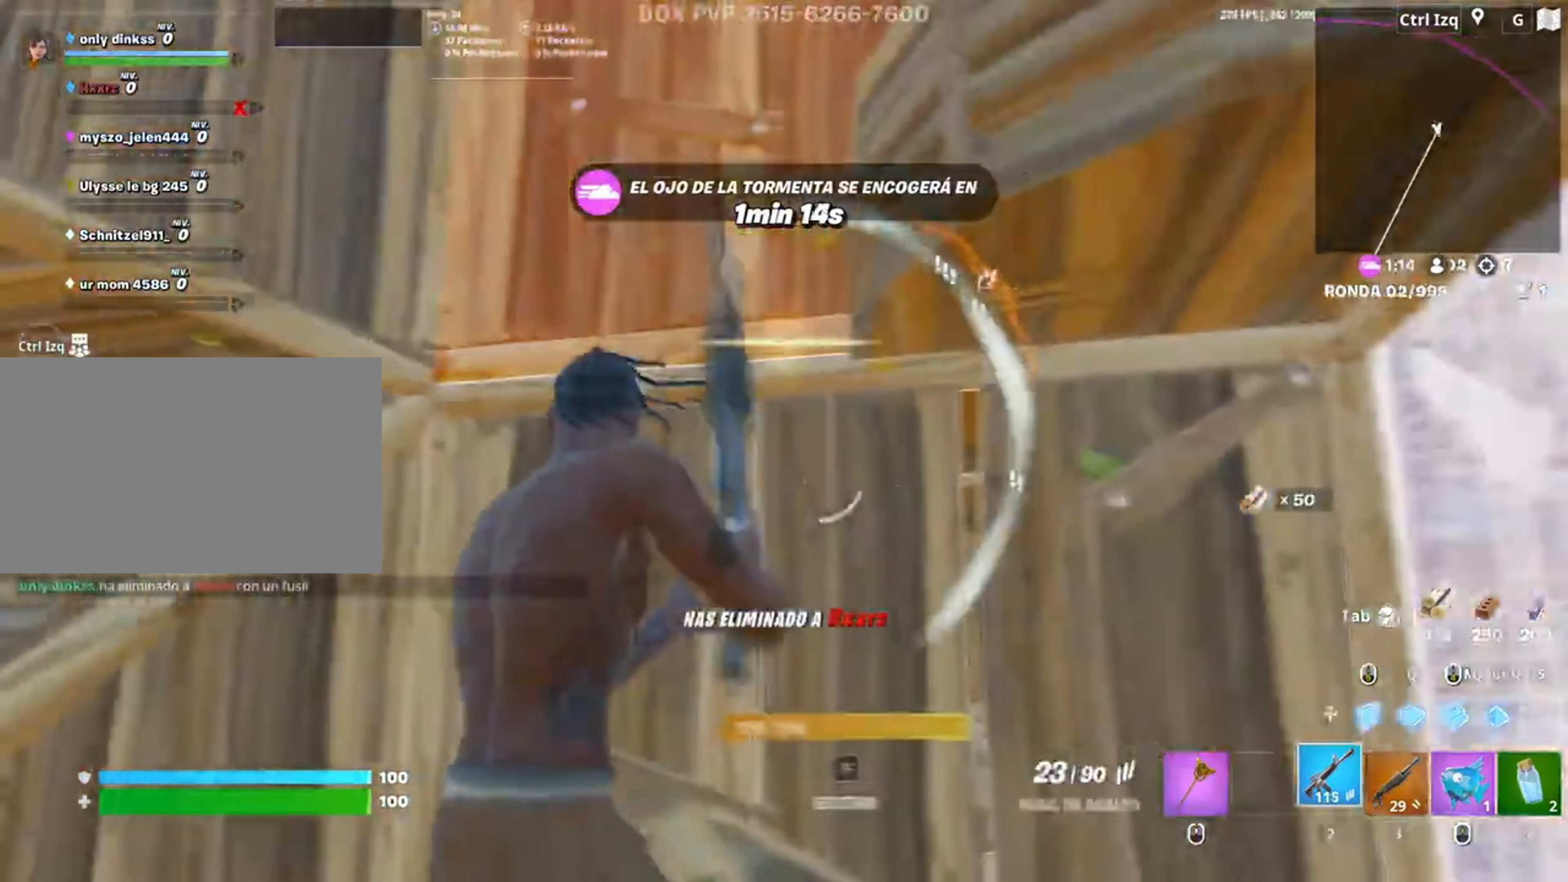
{"keys": ["shift", "w"], "mouse": ["left"], "events": [[50, "d", "down"], [100, "a", "up"], [150, "a", "down"], [150, "d", "up"], [283, "w", "down"], [333, "a", "up"], [417, "shift", "down"], [483, "mouse_left", "down"]]}
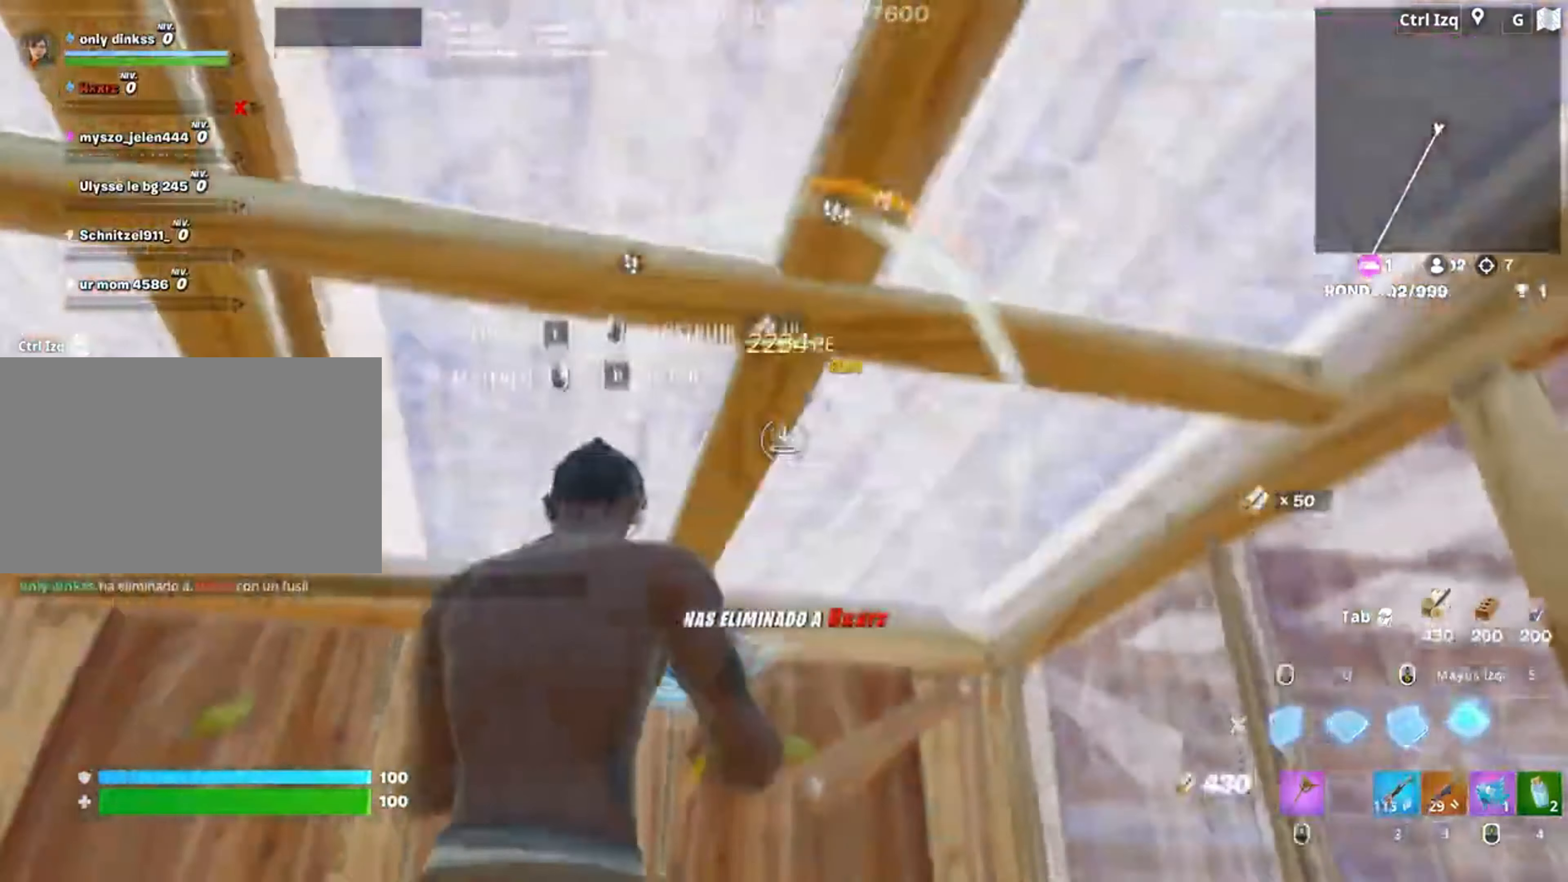
{"keys": ["w"], "mouse": [], "events": [[17, "shift", "up"], [83, "3", "down"], [117, "3", "up"], [117, "a", "down"], [117, "mouse_left", "up"], [250, "f", "down"], [250, "mouse_left", "down"], [317, "a", "up"], [317, "f", "up"], [450, "f", "down"], [483, "f", "up"], [483, "mouse_left", "up"]]}
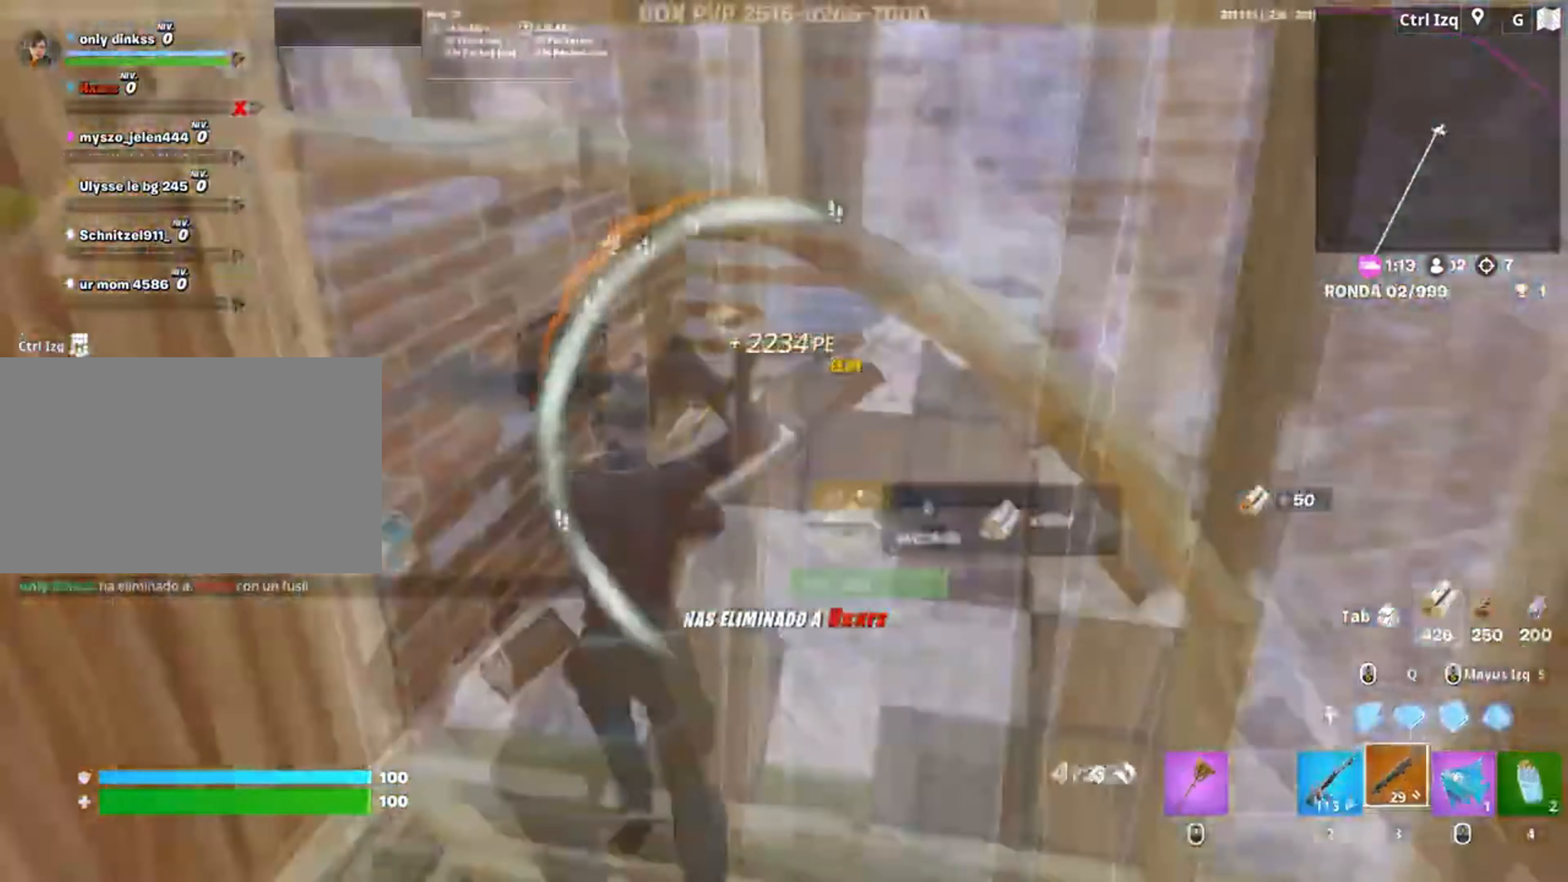
{"keys": ["r", "w"], "mouse": [], "events": [[283, "r", "down"], [383, "r", "up"], [450, "r", "down"]]}
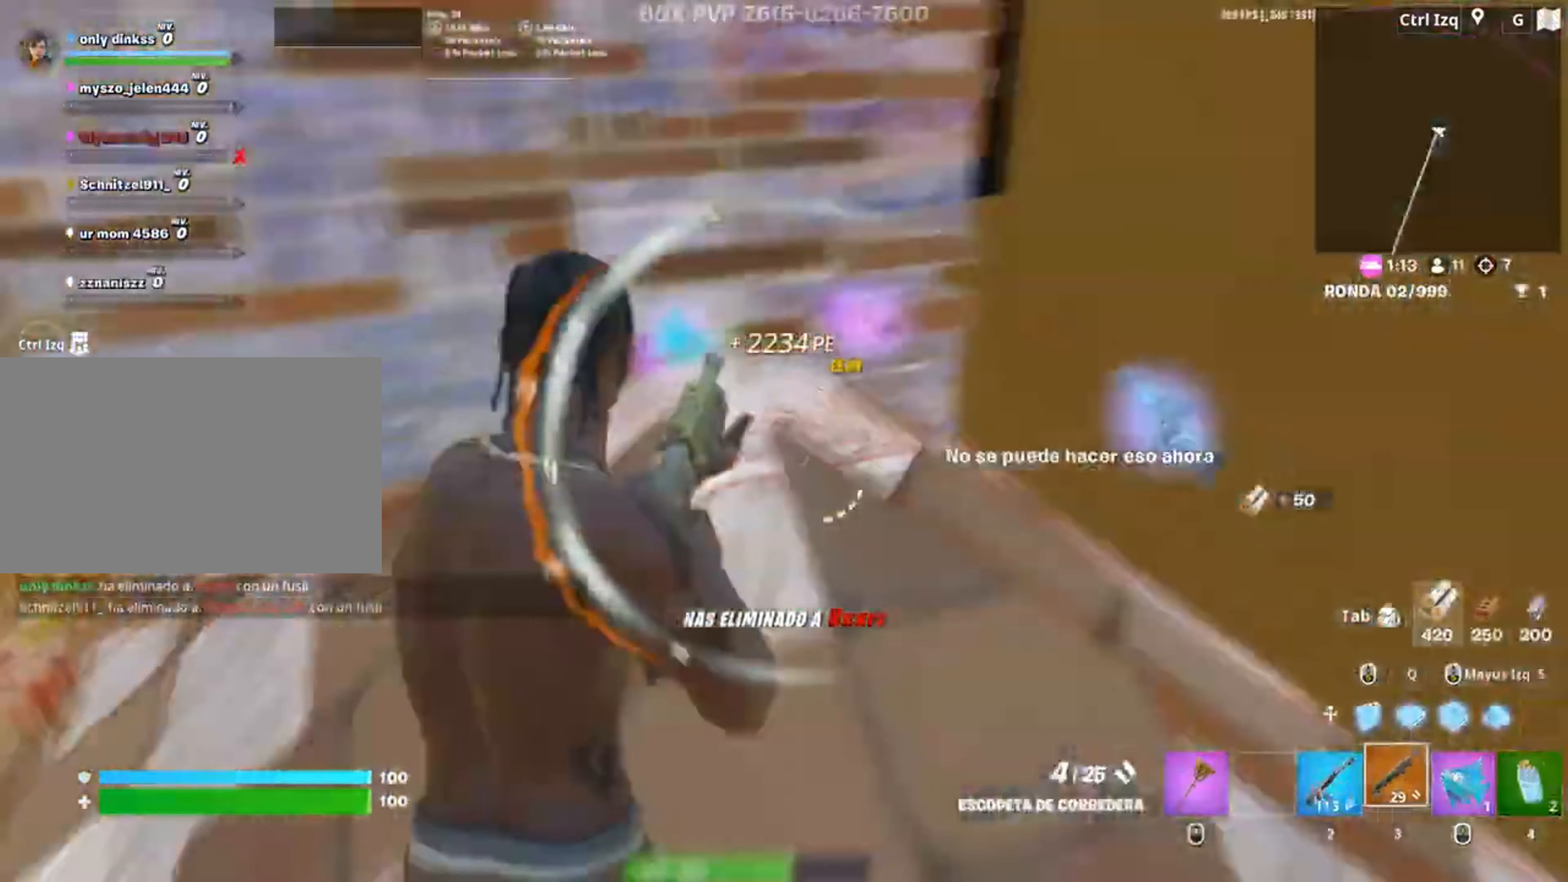
{"keys": ["a", "w"], "mouse": [], "events": [[33, "r", "up"], [50, "r", "down"], [167, "r", "up"], [383, "e", "down"], [483, "a", "down"], [500, "e", "up"]]}
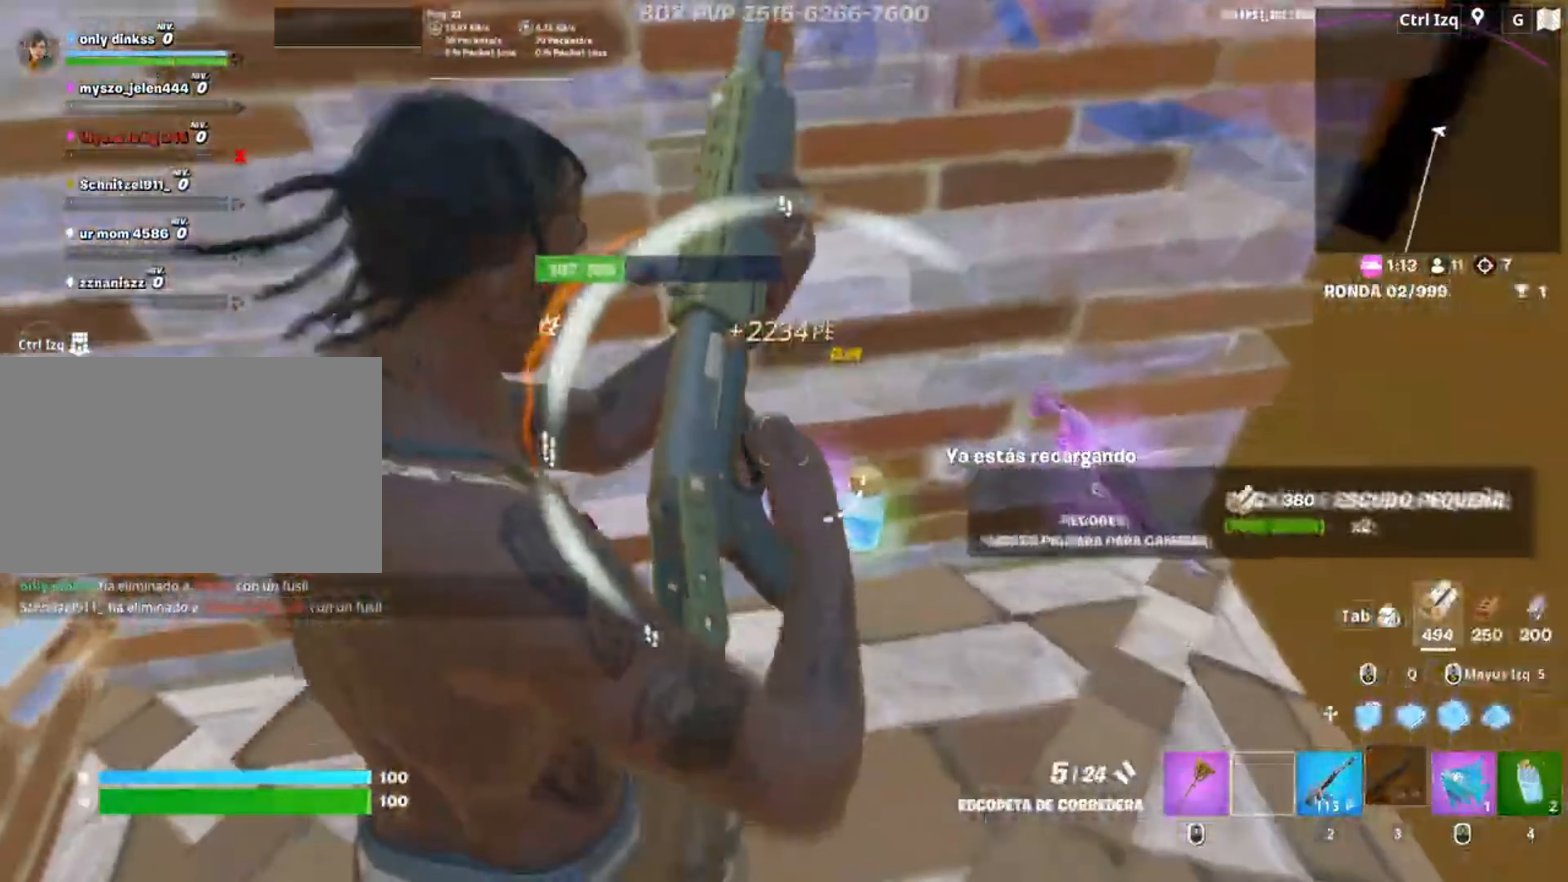
{"keys": ["a", "w"], "mouse": [], "events": []}
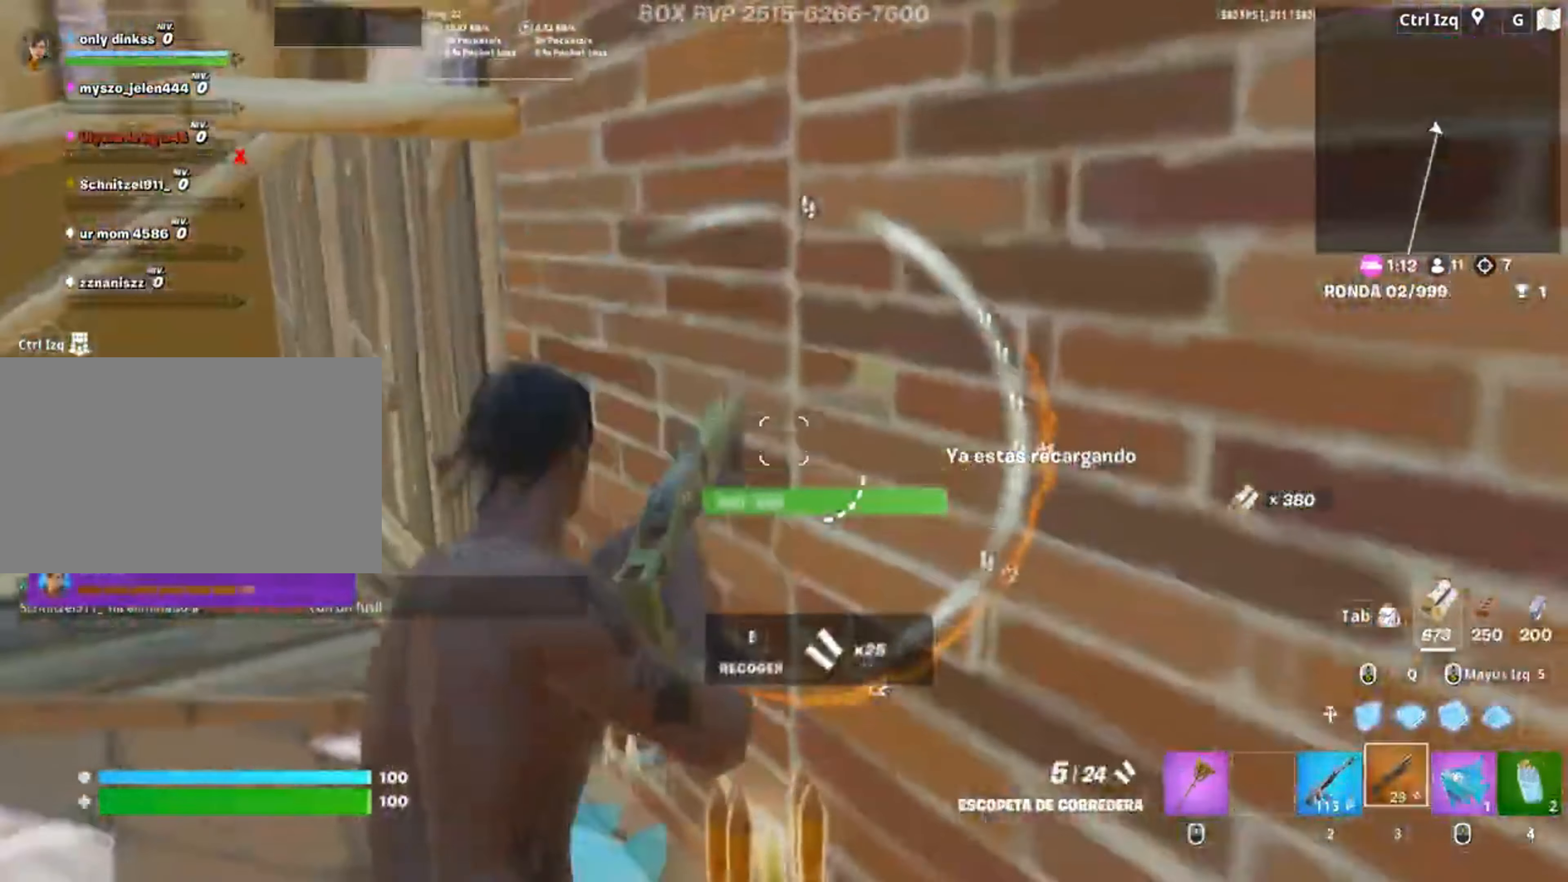
{"keys": ["w"], "mouse": [], "events": [[383, "a", "up"]]}
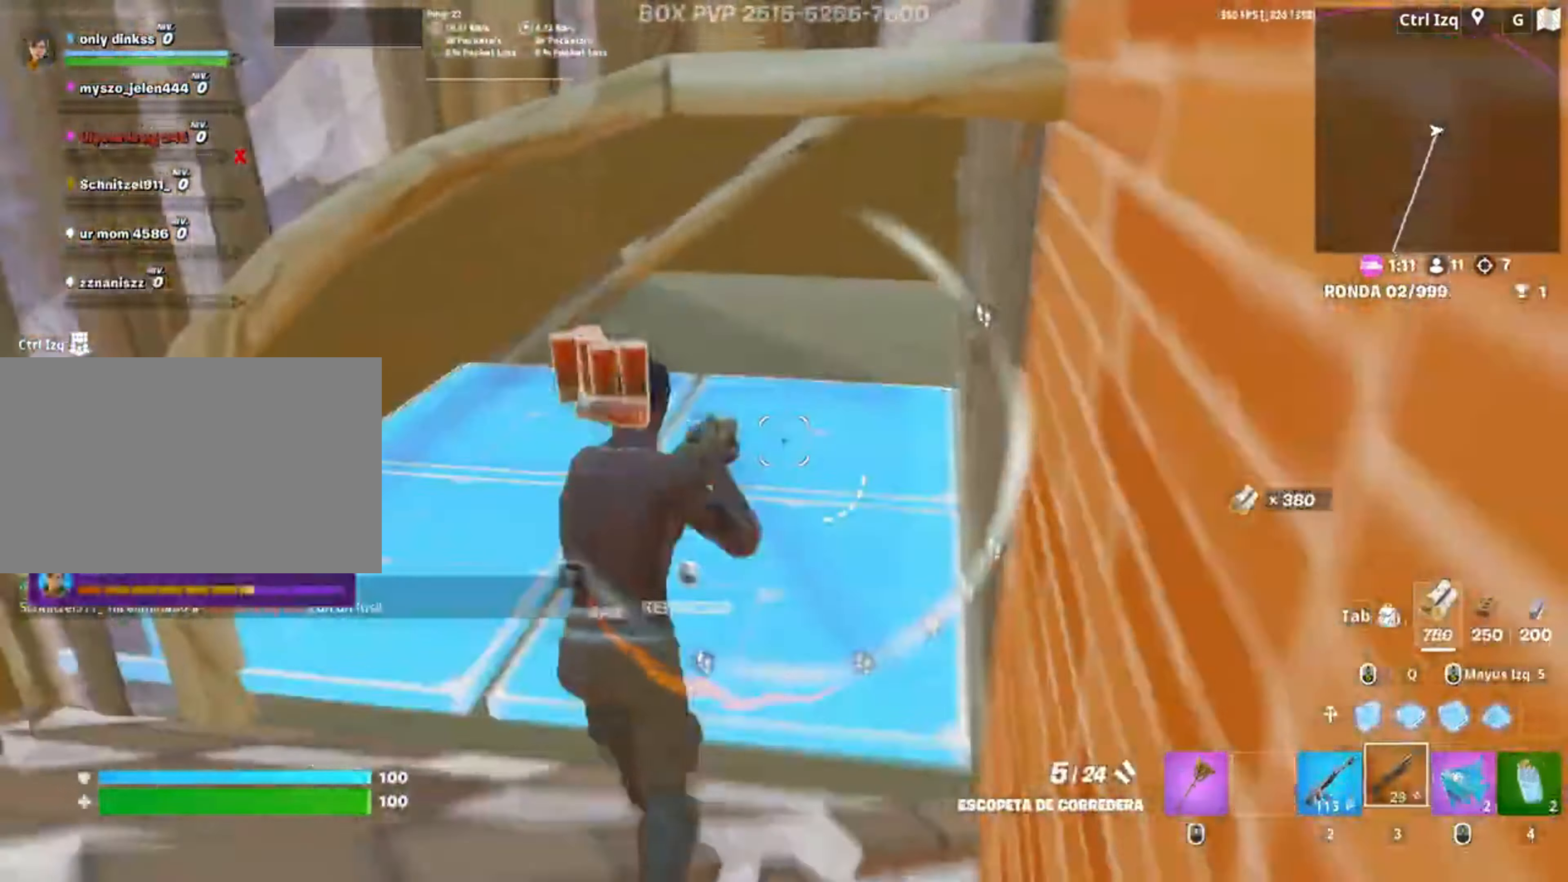
{"keys": ["d"], "mouse": [], "events": [[17, "f", "down"], [50, "f", "up"], [50, "mouse_left", "down"], [150, "f", "down"], [150, "mouse_left", "up"], [200, "f", "up"], [250, "mouse_wheel", "down"], [383, "d", "down"], [383, "mouse_wheel", "up"], [483, "w", "up"]]}
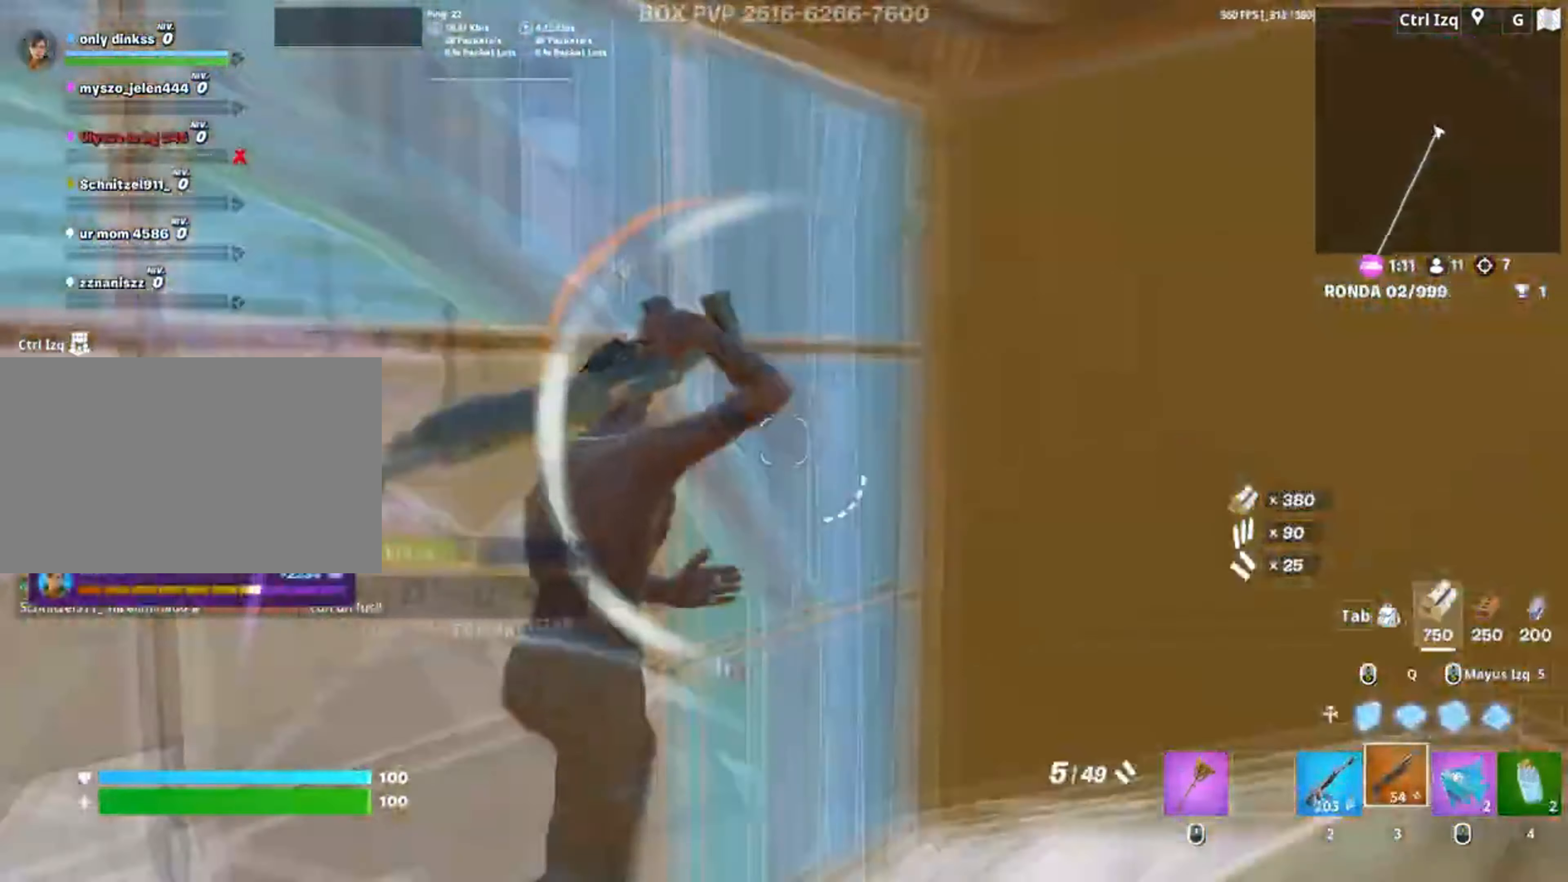
{"keys": ["s"], "mouse": ["left"], "events": [[17, "mouse_wheel", "down"], [117, "mouse_wheel", "up"], [117, "s", "down"], [250, "d", "up"], [483, "mouse_left", "down"]]}
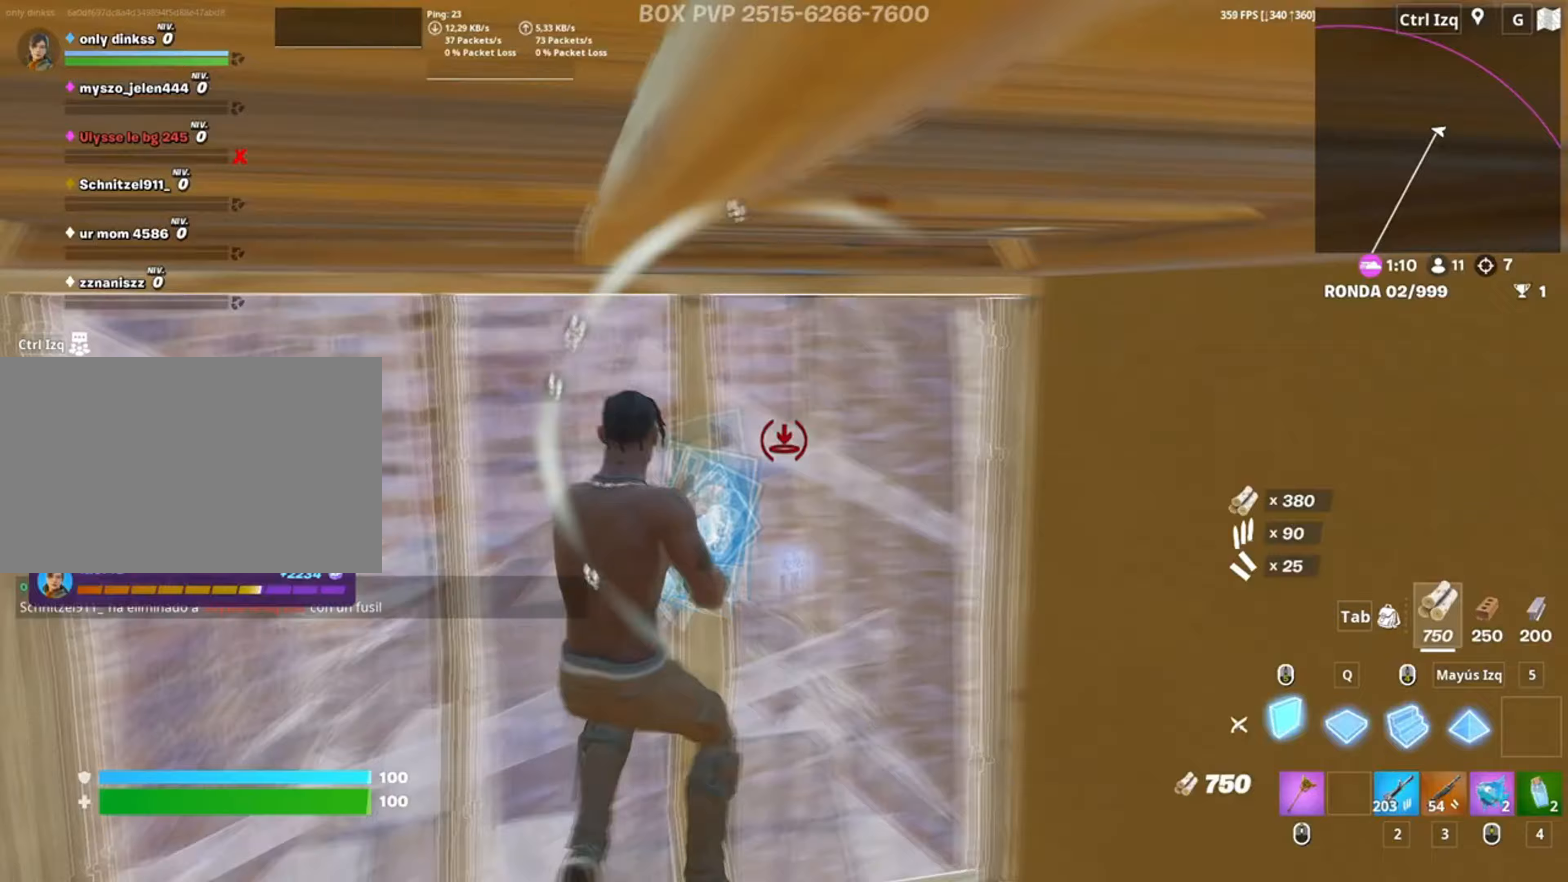
{"keys": [], "mouse": [], "events": [[417, "mouse_left", "up"], [433, "s", "up"]]}
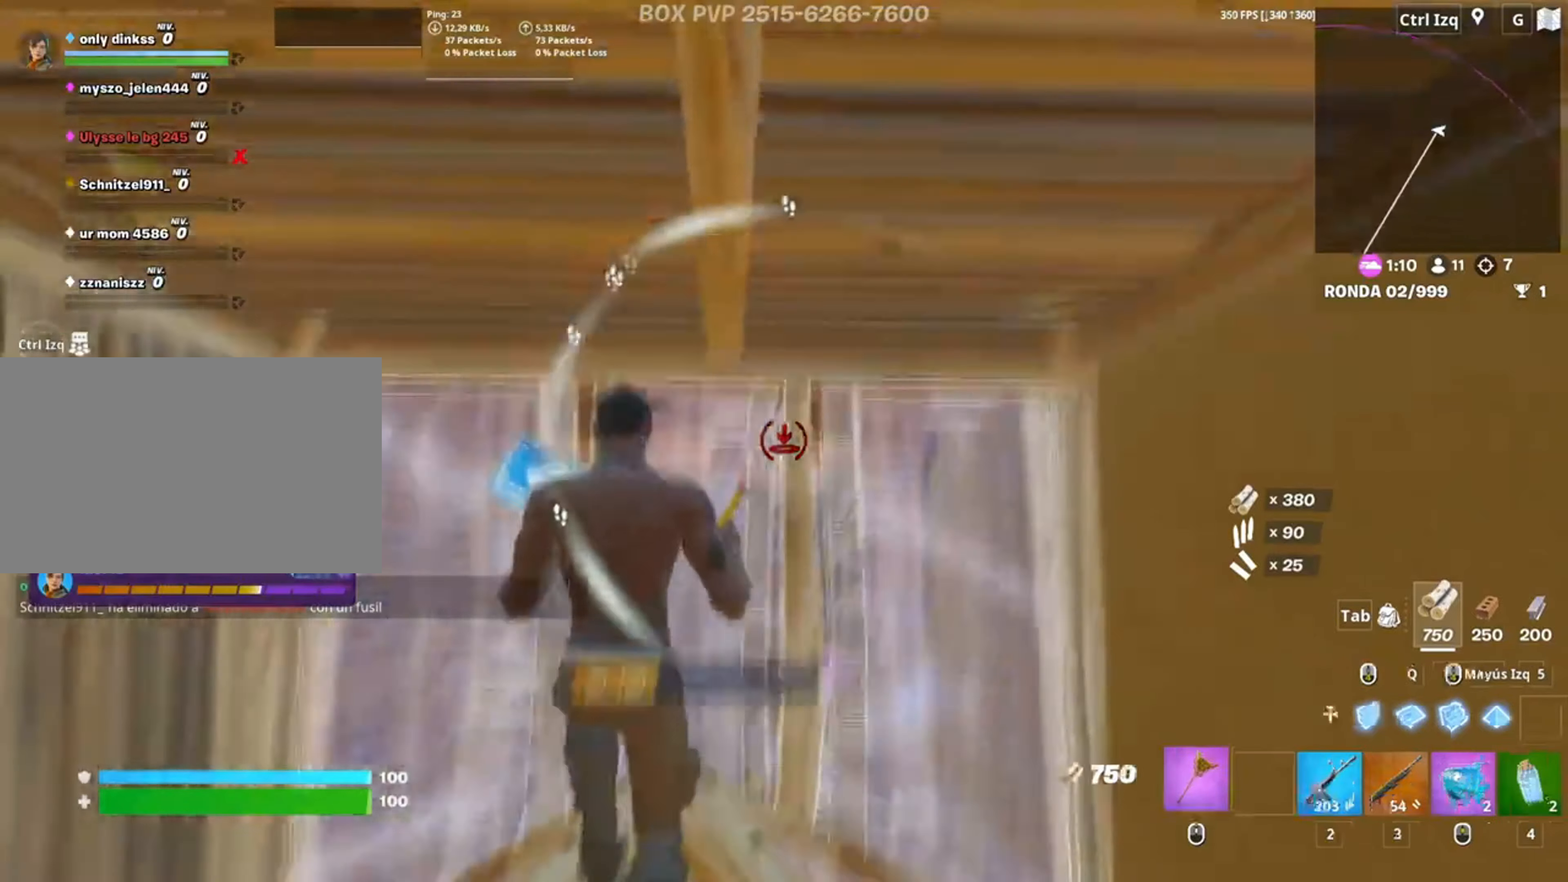
{"keys": ["f", "w"], "mouse": [], "events": [[17, "mouse_wheel", "down"], [17, "w", "down"], [67, "mouse_wheel", "up"], [150, "f", "down"], [183, "f", "up"], [183, "mouse_left", "down"], [317, "f", "down"], [350, "mouse_left", "up"], [383, "f", "up"], [483, "f", "down"]]}
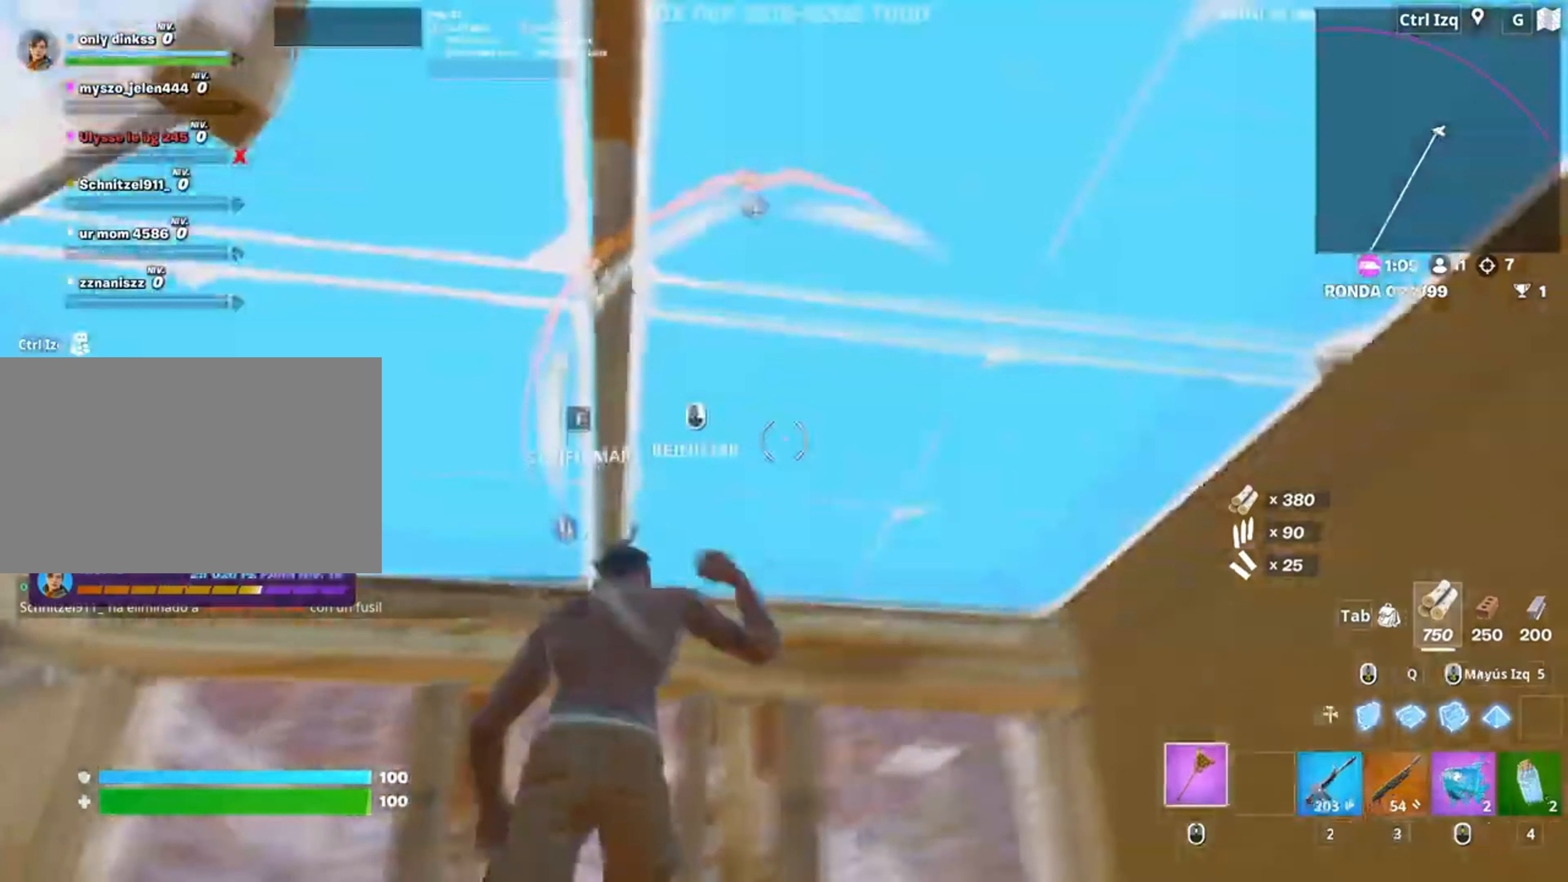
{"keys": [], "mouse": ["left"], "events": [[17, "f", "up"], [17, "mouse_left", "down"], [17, "w", "up"], [117, "f", "down"], [117, "w", "down"], [167, "f", "up"], [217, "mouse_left", "up"], [250, "d", "down"], [317, "w", "up"], [383, "mouse_left", "down"], [483, "d", "up"]]}